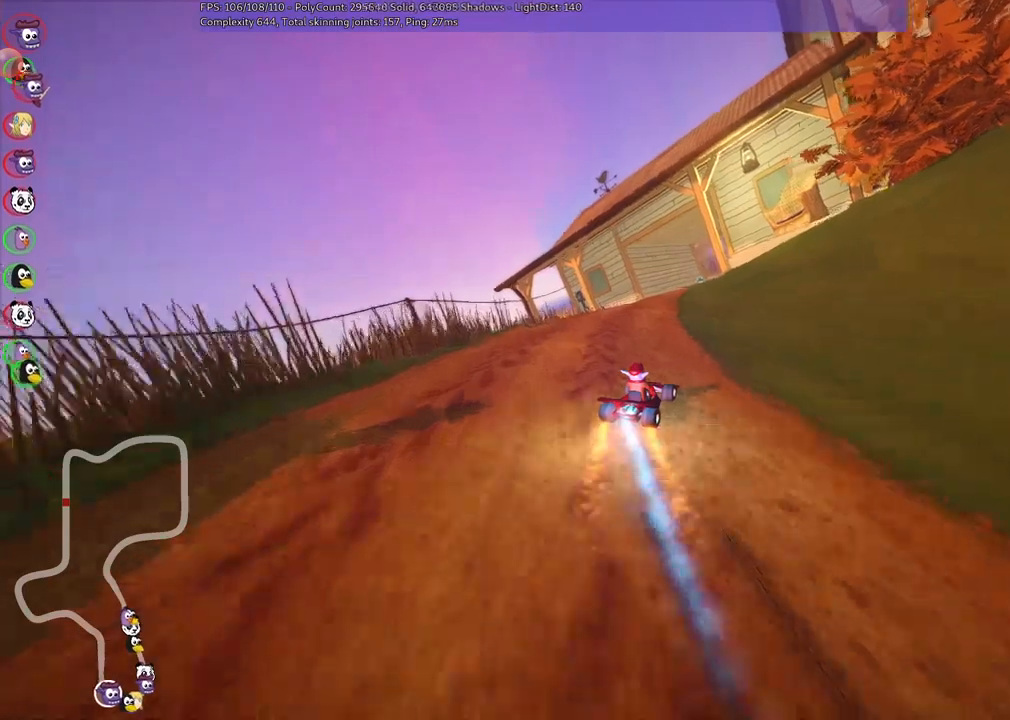
Gameplay with keyboard; each line is a JSON object with the keys held at the frame after it. "events" lists presses ("down") and releases ("up") of ".", "/", "alt_r", "b", "c", "comma", "ctrl_r", "d", "down", "f", "g", "h", "j", "k", "l", "left", "m", "n", "quote", "return", "right", "semicolon", "shift_r", "space", "super", "up" and "v" between this image and that frame as [ms after this image, input, new state], when the widget could be followed in between. No other keys are recorded. Mouse input is not recorded.
{"keys": ["left", "up"], "events": [[417, "left", "down"]]}
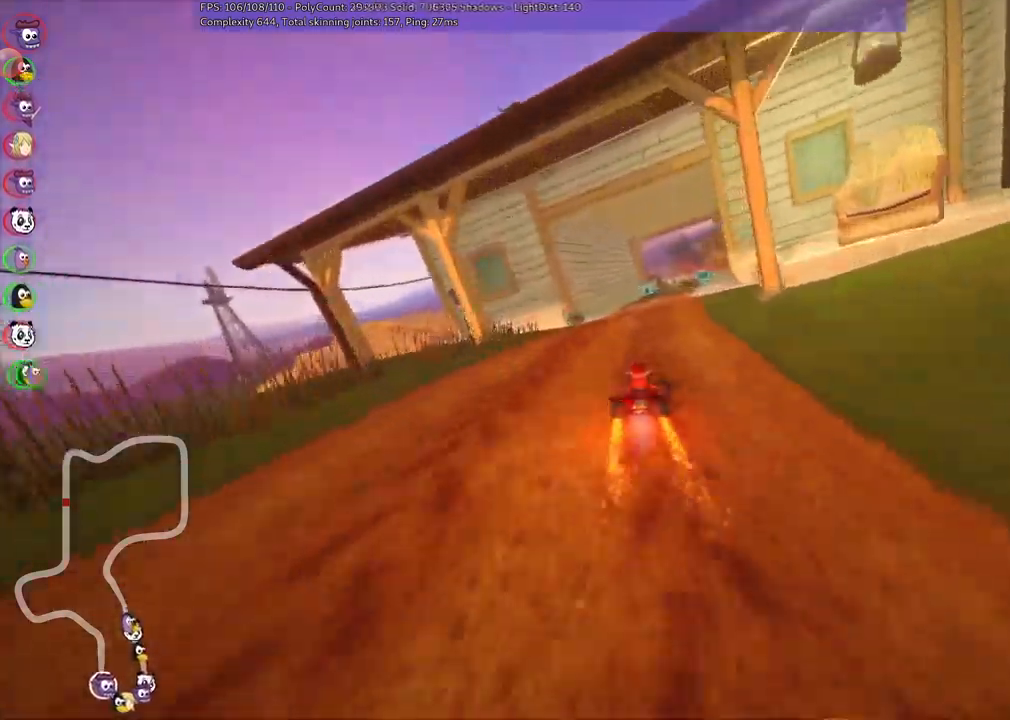
{"keys": ["left", "m", "up"]}
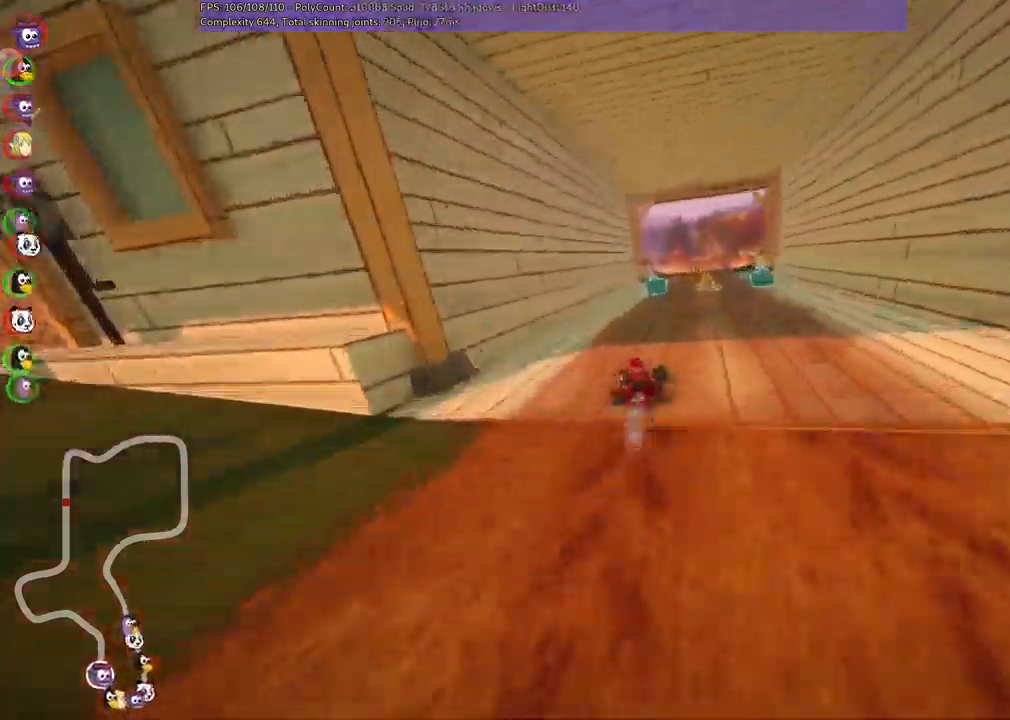
{"keys": ["left", "m", "up"], "events": [[117, "right", "down"], [217, "right", "up"]]}
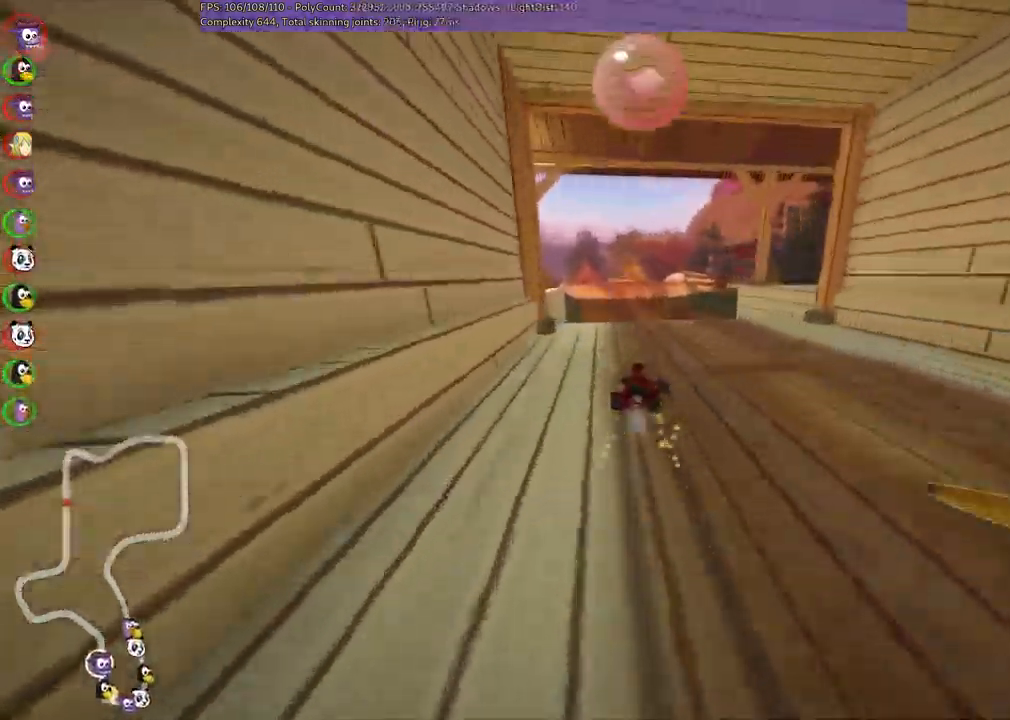
{"keys": ["left", "up"]}